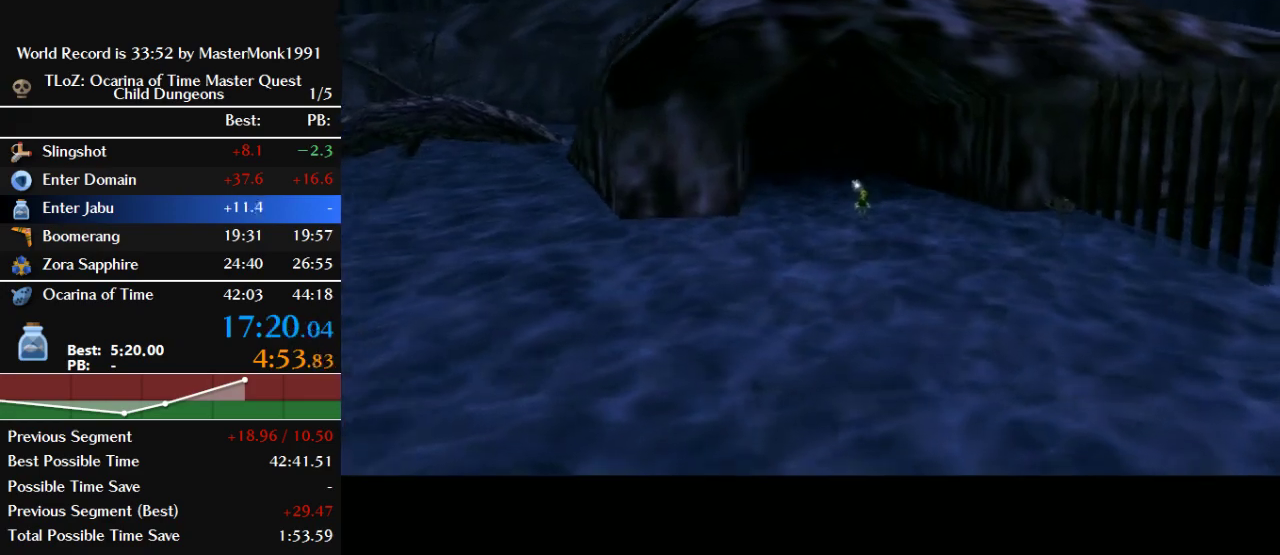
Gameplay with a controller (Nintendo layout); each line is a JSON object with the inputs held at the frame after it. "events" lists button and stick changes between this image and that frame as [ms after this image, input, new state], when the widget could be followed in between. This overlay highlights the sticks when they move; stick clicks (L3) are not distinguishable. Not read: L3 R3.
{"buttons": [], "left_stick": "up", "events": [[367, "left_stick", "up"]]}
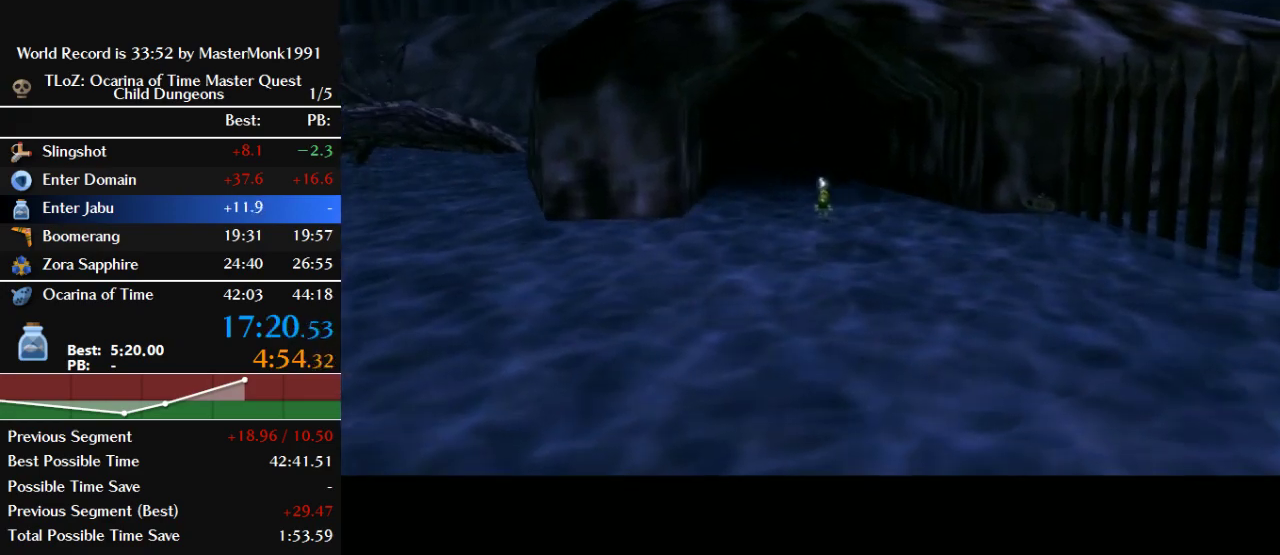
{"buttons": [], "left_stick": "up", "events": []}
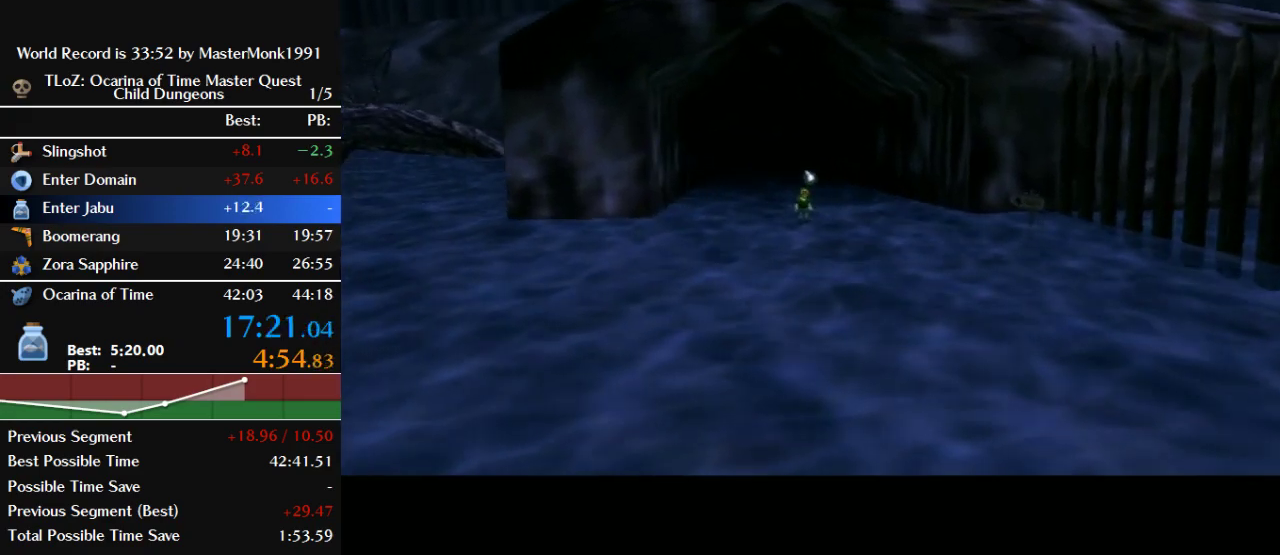
{"buttons": [], "left_stick": "up", "events": []}
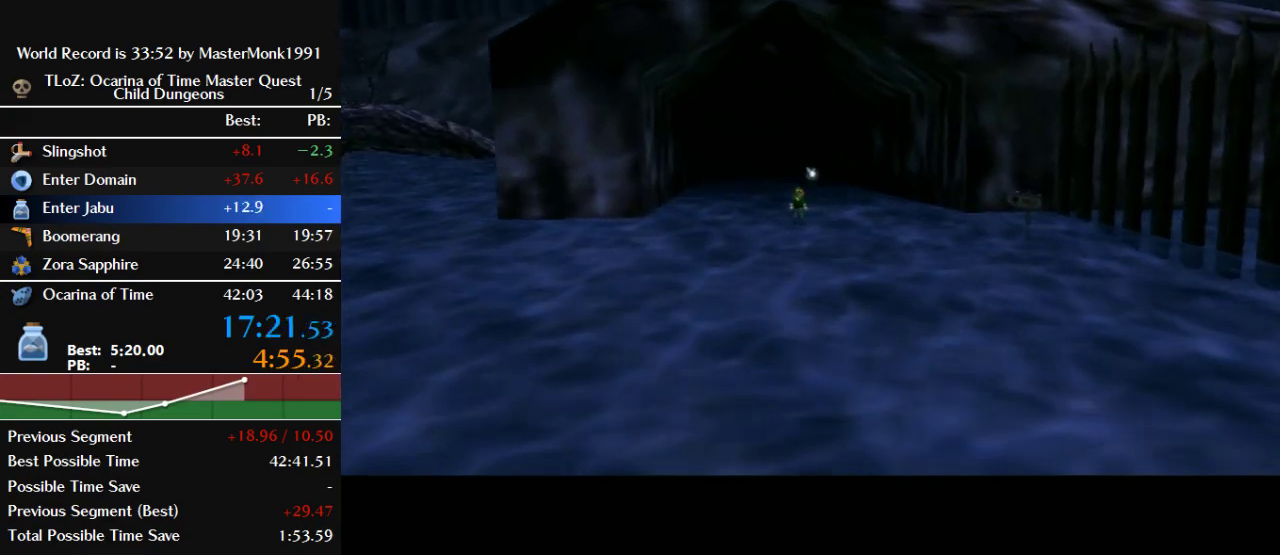
{"buttons": ["B"], "left_stick": "up", "events": [[500, "B", "down"]]}
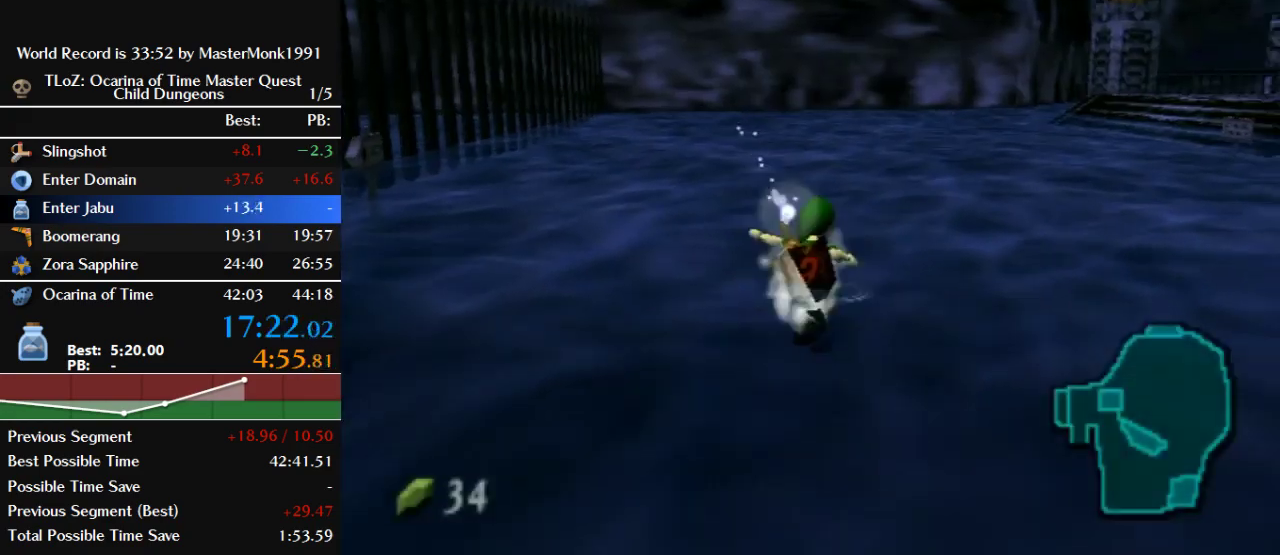
{"buttons": ["B"], "left_stick": "up", "events": []}
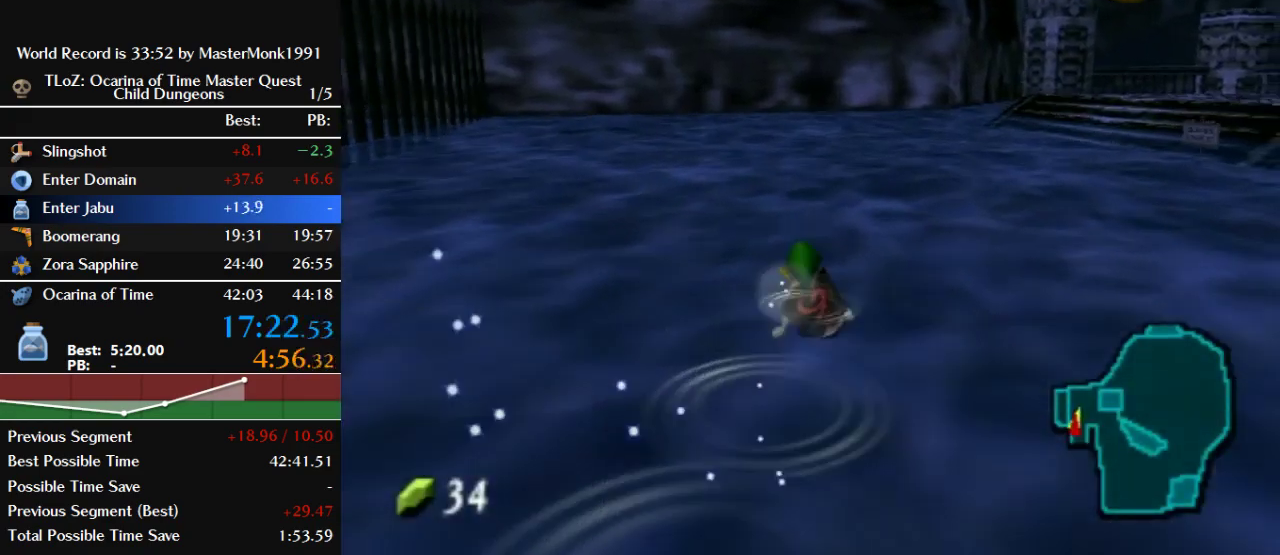
{"buttons": ["B"], "left_stick": "up-right", "events": [[33, "left_stick", "up-right"], [67, "B", "up"], [267, "B", "down"]]}
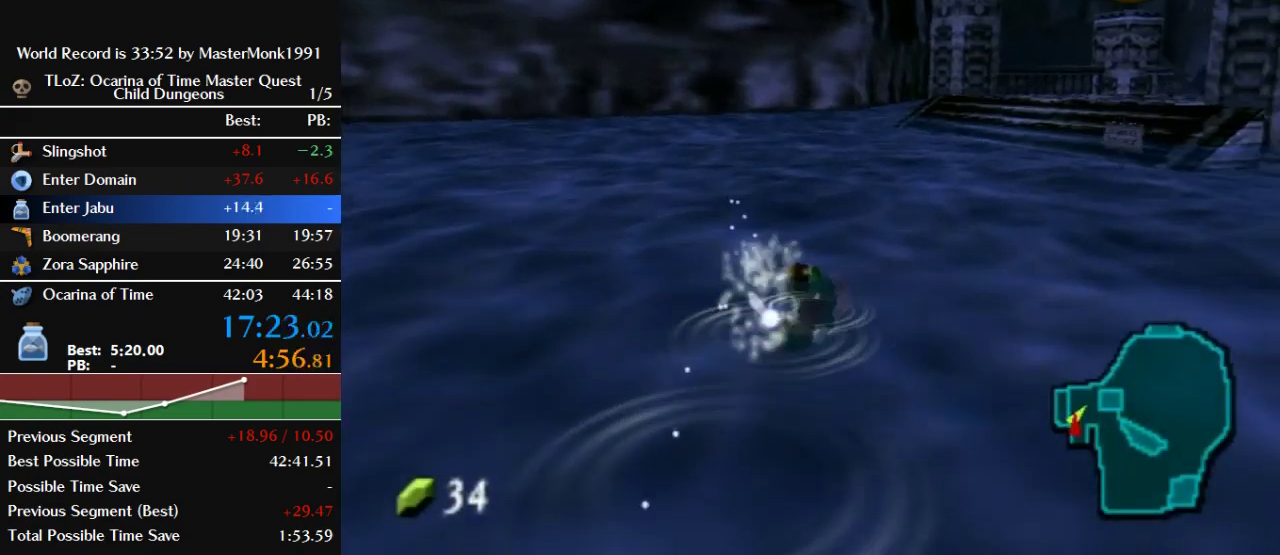
{"buttons": [], "left_stick": "up", "events": [[367, "B", "up"], [500, "left_stick", "up"]]}
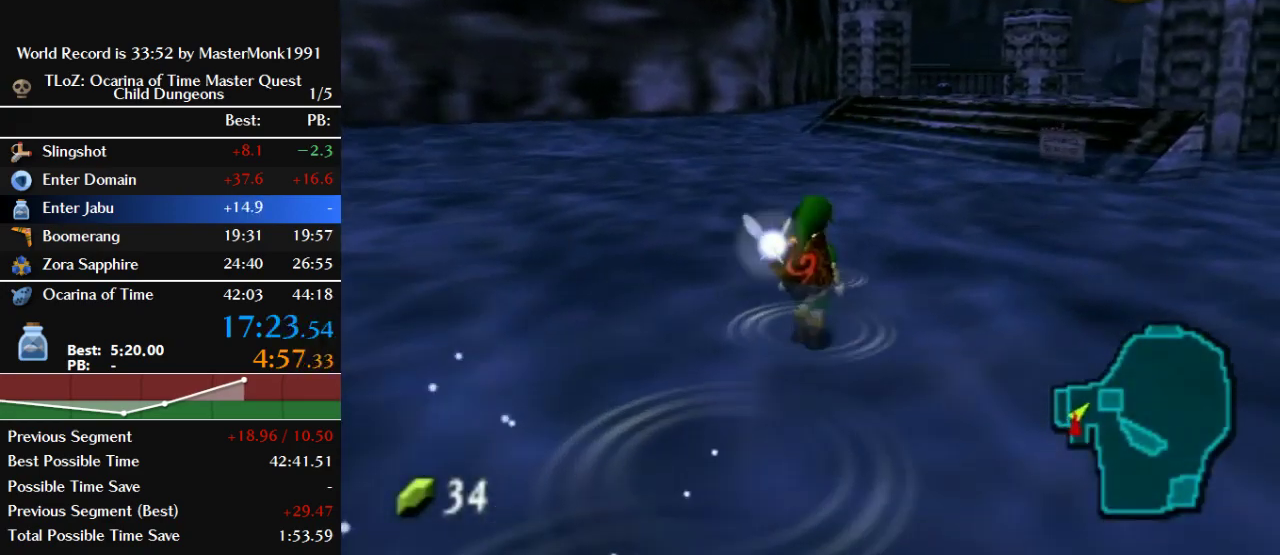
{"buttons": ["B"], "left_stick": "up", "events": [[33, "B", "down"]]}
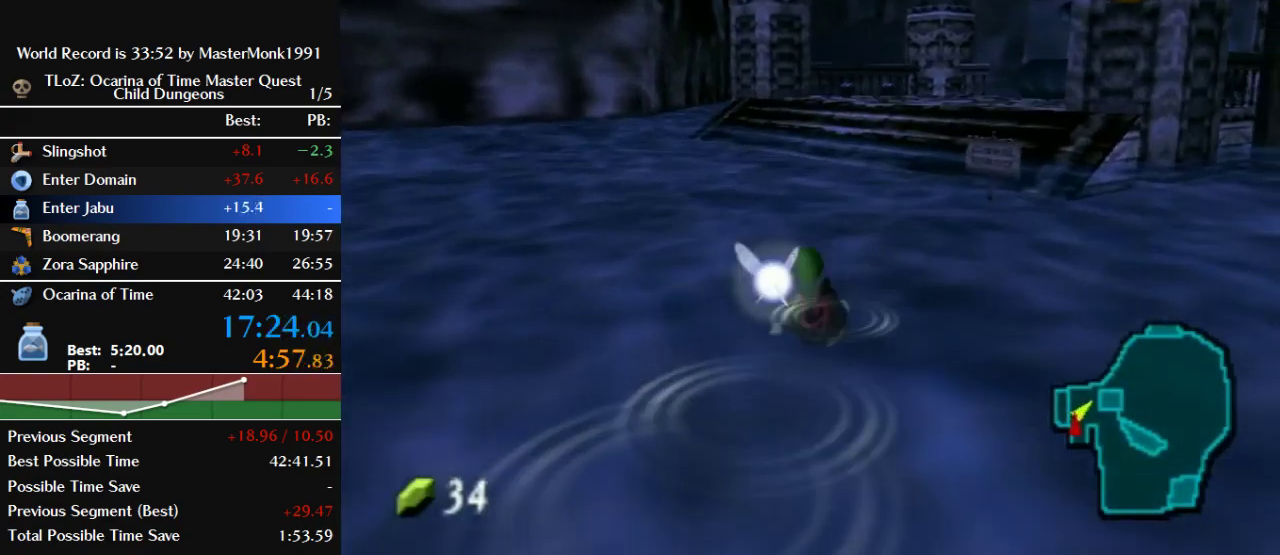
{"buttons": ["B"], "left_stick": "up", "events": [[100, "B", "up"], [300, "B", "down"]]}
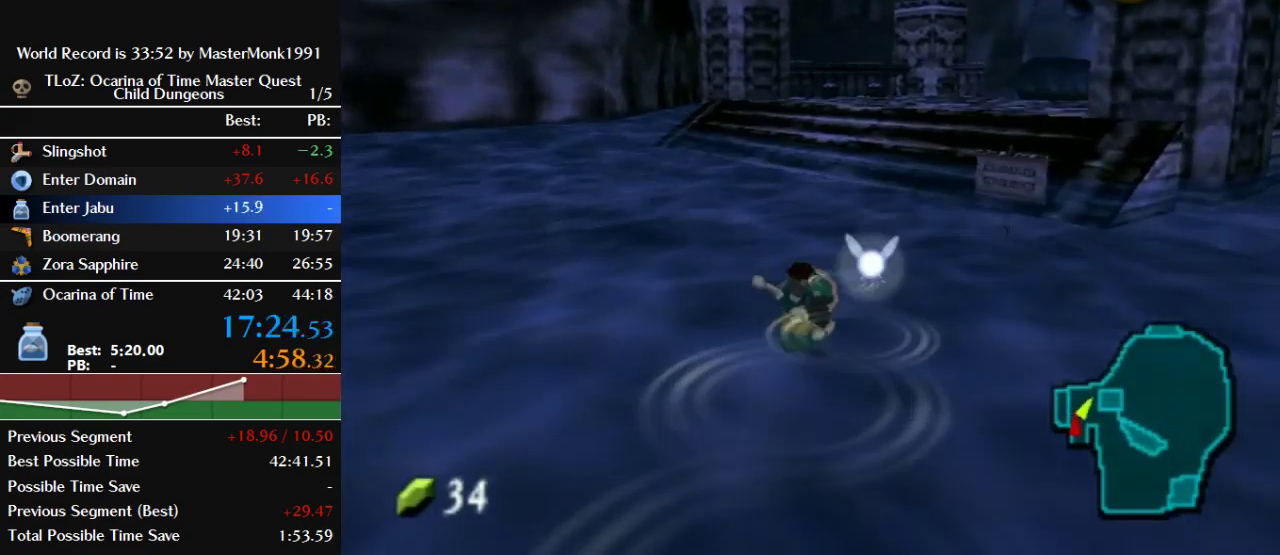
{"buttons": [], "left_stick": "up", "events": [[400, "B", "up"]]}
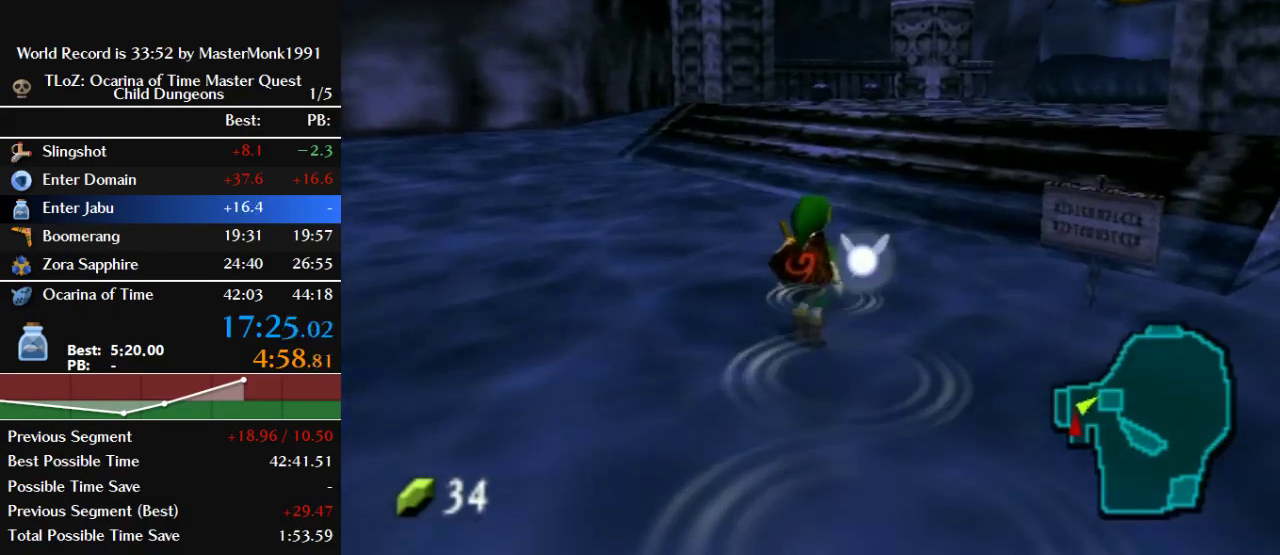
{"buttons": ["B"], "left_stick": "up", "events": [[67, "B", "down"]]}
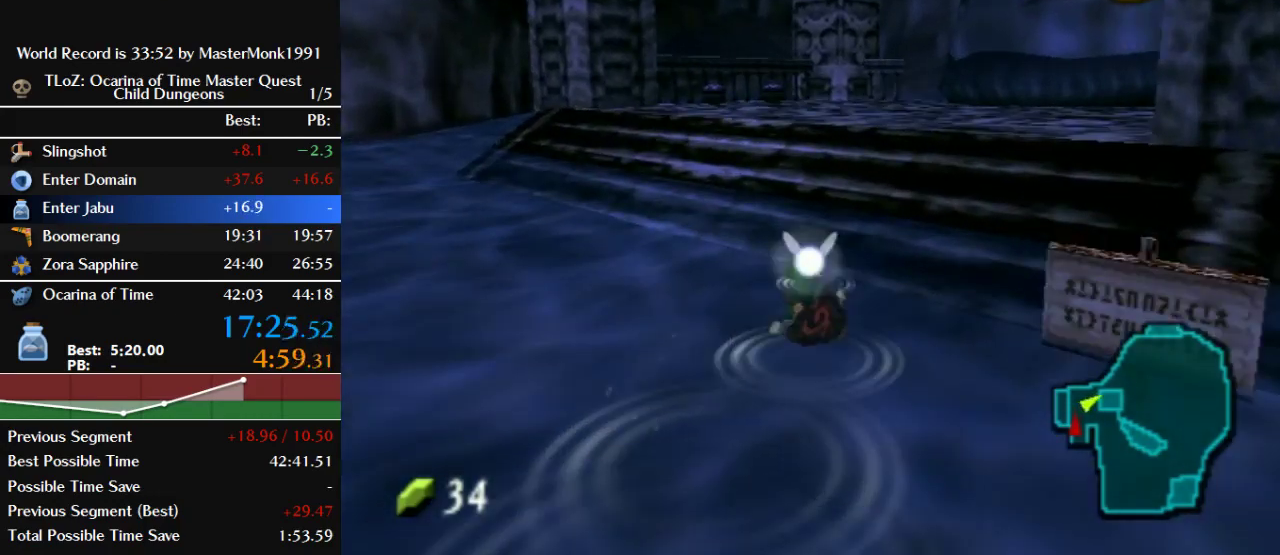
{"buttons": ["B"], "left_stick": "up", "events": [[133, "B", "up"], [333, "B", "down"]]}
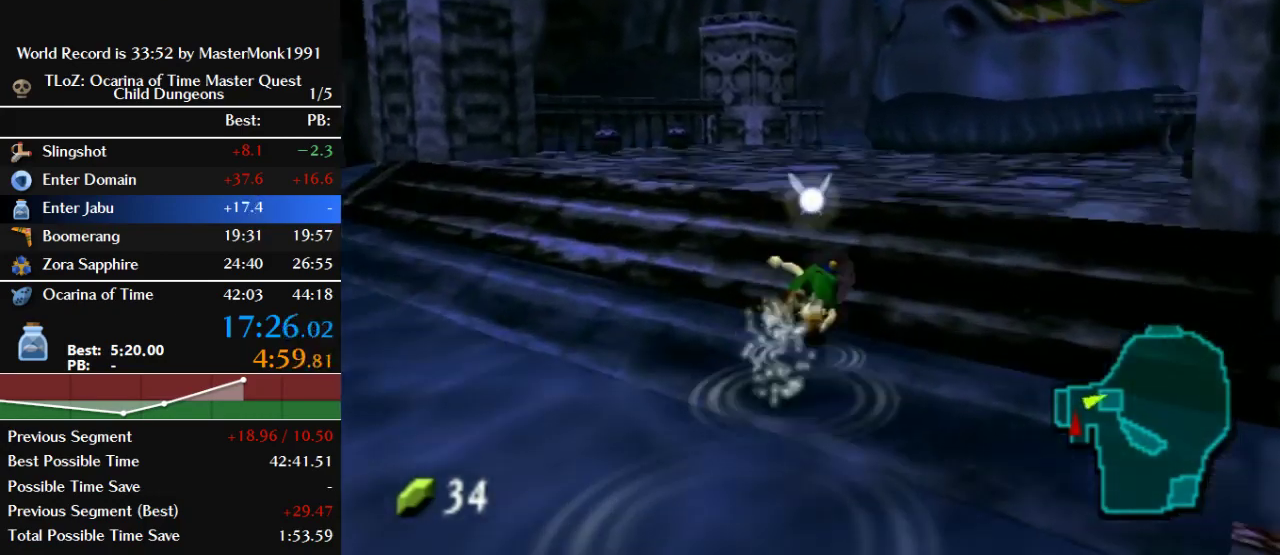
{"buttons": ["C_RIGHT"], "left_stick": "center", "events": [[333, "B", "up"], [400, "C_RIGHT", "down"], [433, "left_stick", "up-right"], [500, "left_stick", "center"]]}
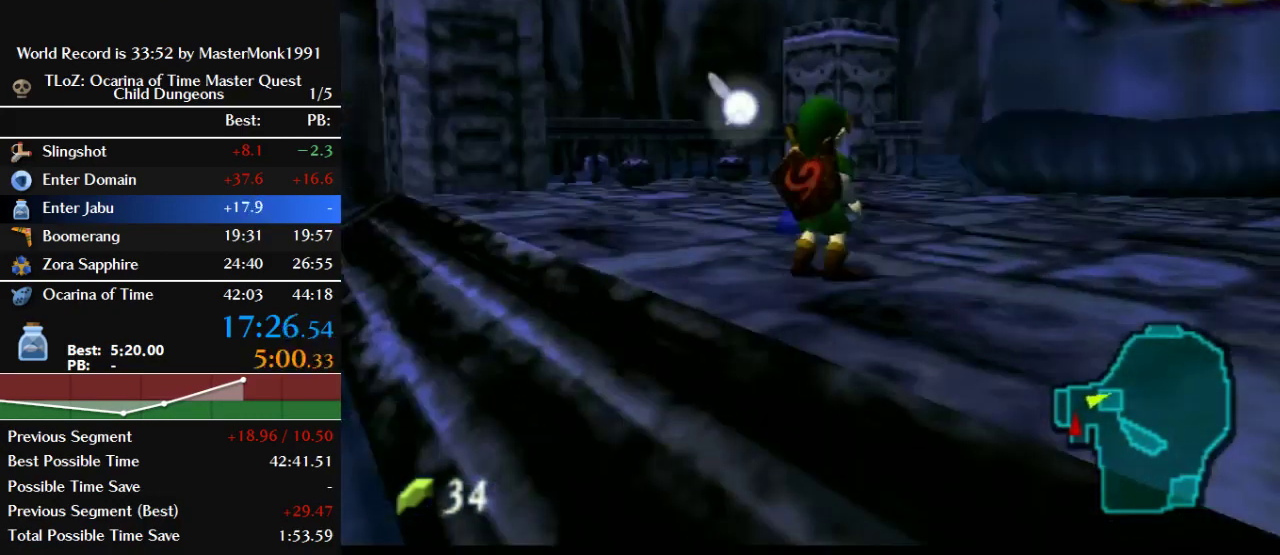
{"buttons": [], "left_stick": "center", "events": [[100, "C_RIGHT", "up"]]}